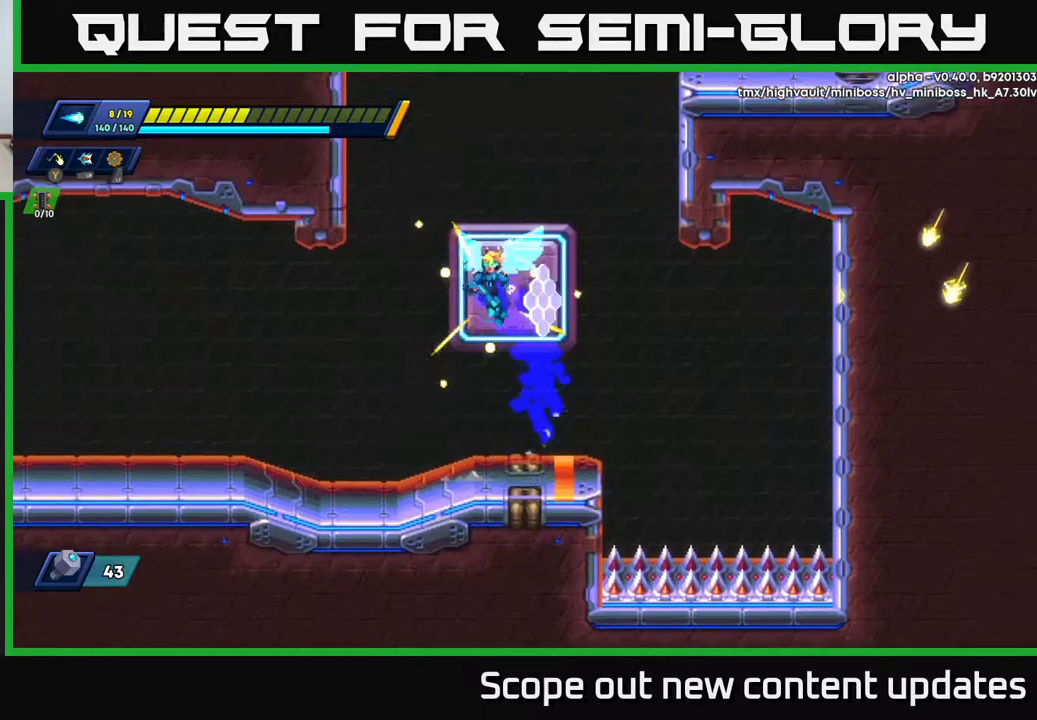
Gameplay with a controller (Xbox layout); each line is a JSON object with the inputs held at the frame after it. "events" lists button and stick changes between this image and that frame as [ms after this image, input, new state], when the widget could be followed in between.
{"buttons": ["R2", "DPAD_RIGHT"], "left_stick": "center", "right_stick": "center", "events": [[67, "DPAD_LEFT", "up"], [83, "A", "up"], [117, "DPAD_RIGHT", "down"], [133, "A", "down"], [383, "A", "up"]]}
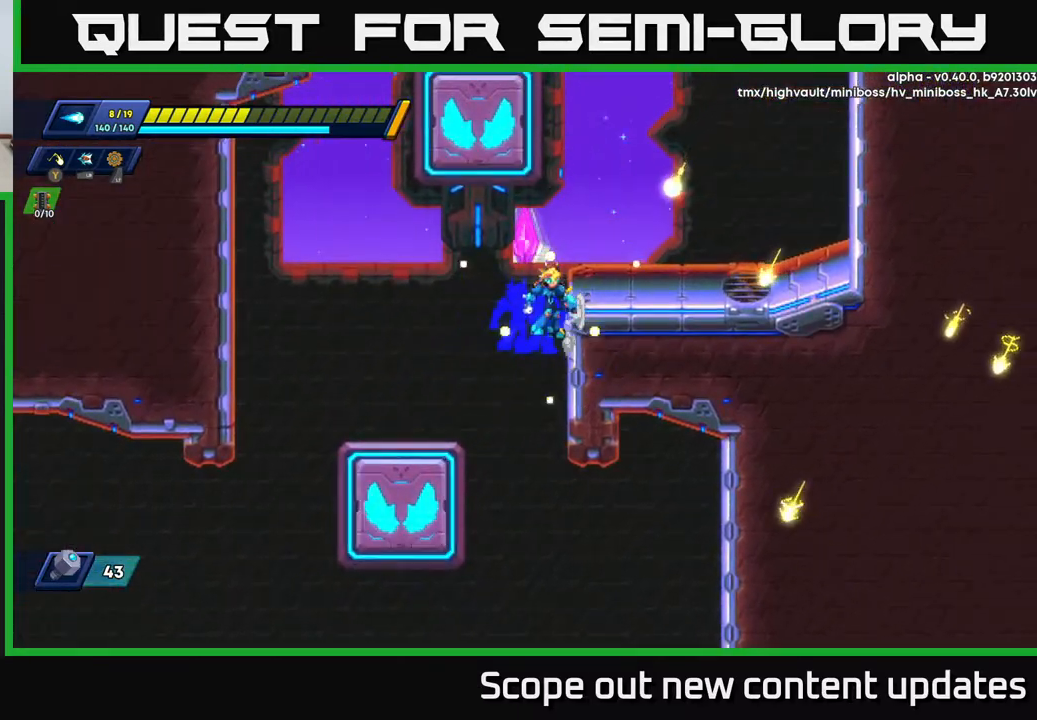
{"buttons": [], "left_stick": "center", "right_stick": "center", "events": [[33, "A", "down"], [167, "A", "up"], [183, "R2", "up"], [217, "DPAD_RIGHT", "up"], [383, "DPAD_RIGHT", "down"], [467, "DPAD_RIGHT", "up"]]}
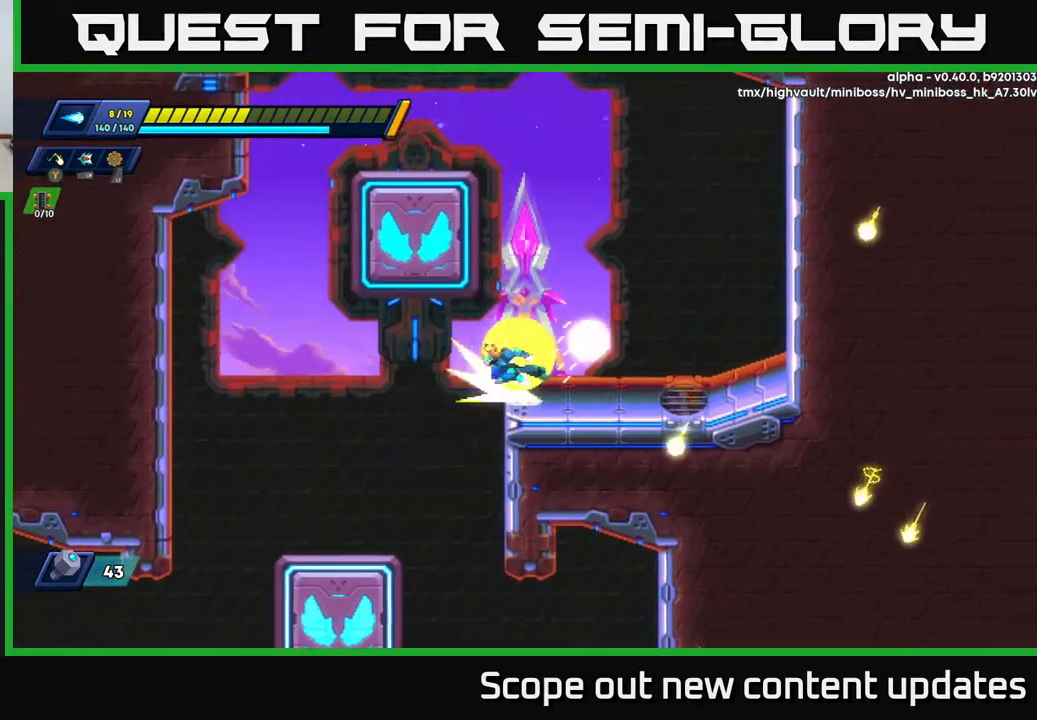
{"buttons": ["A", "R2"], "left_stick": "center", "right_stick": "center", "events": [[33, "R2", "down"], [50, "A", "down"], [50, "DPAD_LEFT", "down"], [317, "A", "up"], [333, "DPAD_LEFT", "up"], [333, "R2", "up"], [450, "R2", "down"], [467, "A", "down"]]}
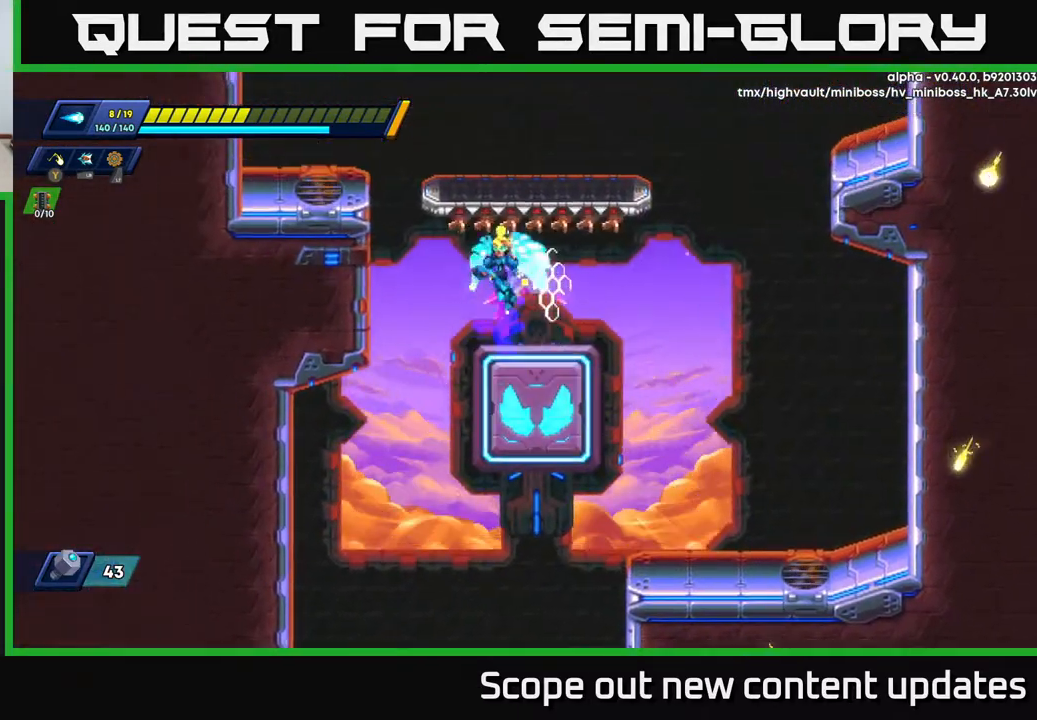
{"buttons": ["DPAD_RIGHT"], "left_stick": "center", "right_stick": "center", "events": [[117, "DPAD_LEFT", "down"], [183, "A", "up"], [250, "DPAD_LEFT", "up"], [333, "R2", "up"], [350, "DPAD_RIGHT", "down"]]}
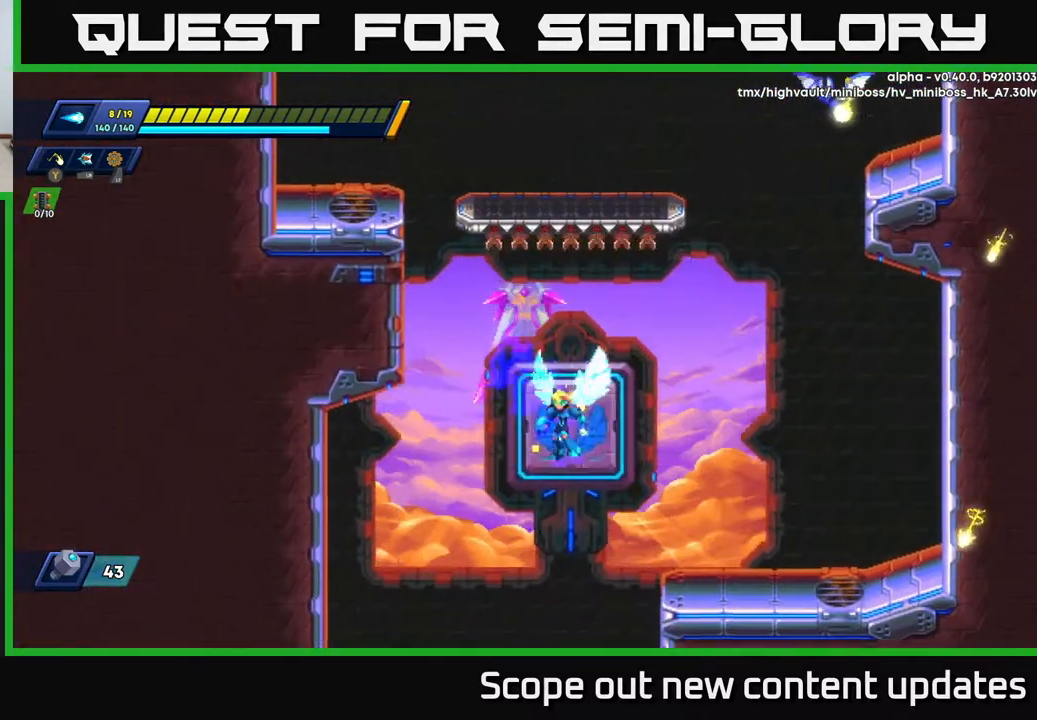
{"buttons": ["A", "R2"], "left_stick": "center", "right_stick": "center", "events": [[33, "DPAD_RIGHT", "up"], [33, "R2", "down"], [50, "A", "down"], [50, "DPAD_LEFT", "down"], [283, "A", "up"], [450, "A", "down"], [500, "DPAD_LEFT", "up"]]}
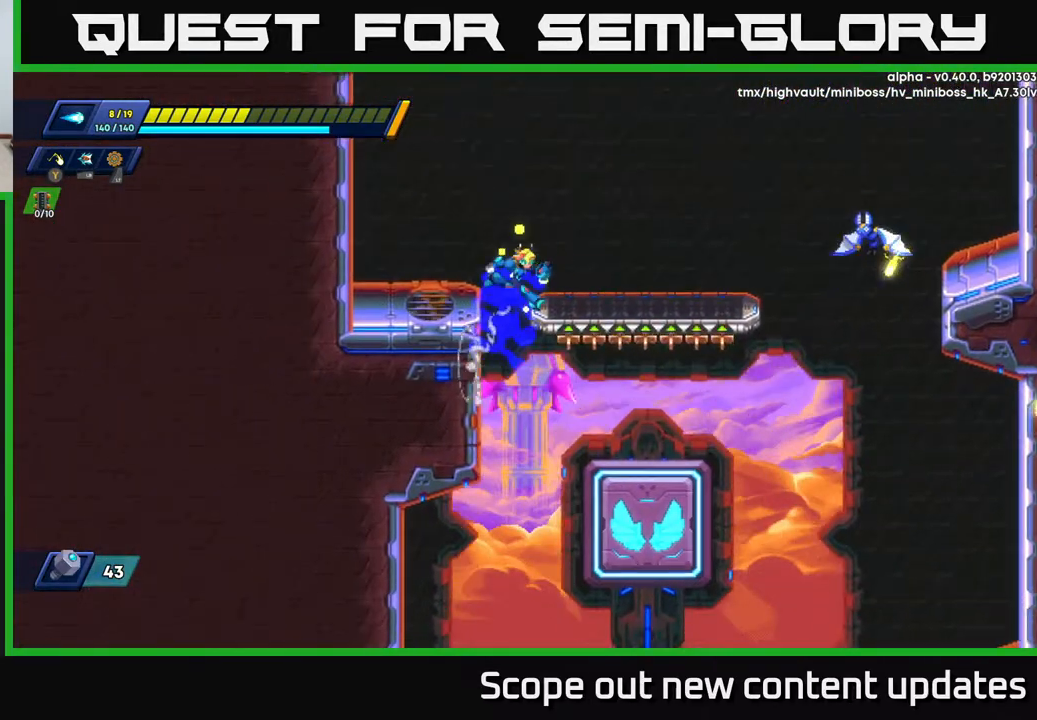
{"buttons": [], "left_stick": "center", "right_stick": "center", "events": [[33, "DPAD_RIGHT", "down"], [167, "A", "up"], [167, "X", "down"], [233, "R2", "up"], [250, "X", "up"], [283, "X", "down"], [350, "X", "up"], [417, "X", "down"], [450, "DPAD_RIGHT", "up"], [483, "X", "up"]]}
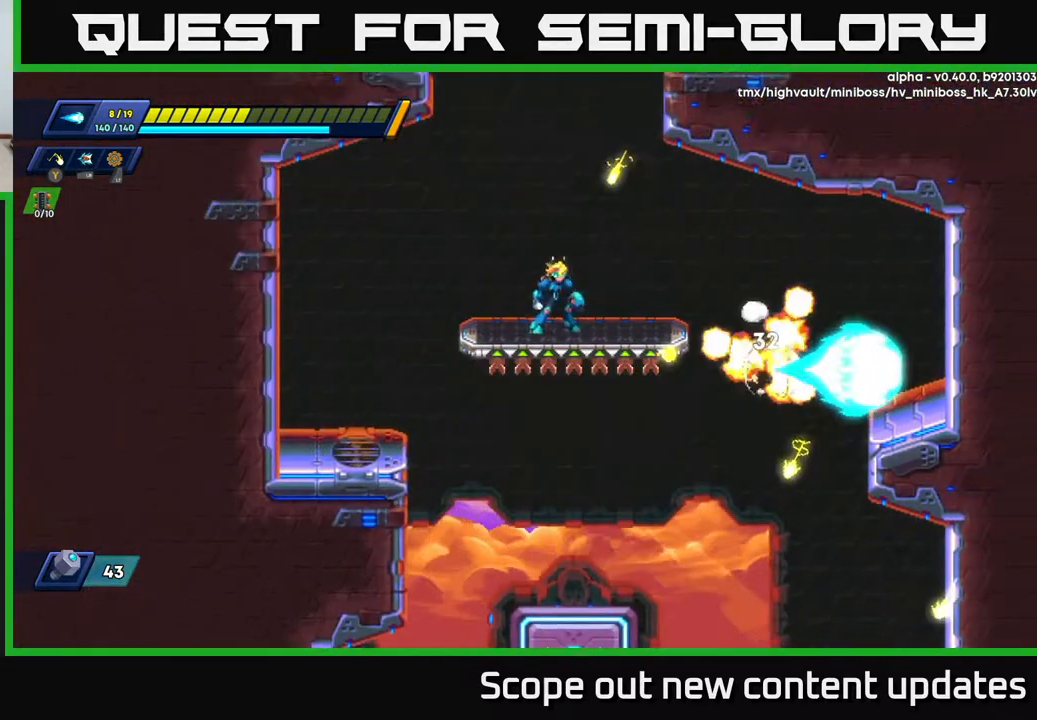
{"buttons": [], "left_stick": "center", "right_stick": "center", "events": [[100, "DPAD_LEFT", "down"], [267, "DPAD_LEFT", "up"], [300, "DPAD_RIGHT", "down"], [417, "DPAD_RIGHT", "up"]]}
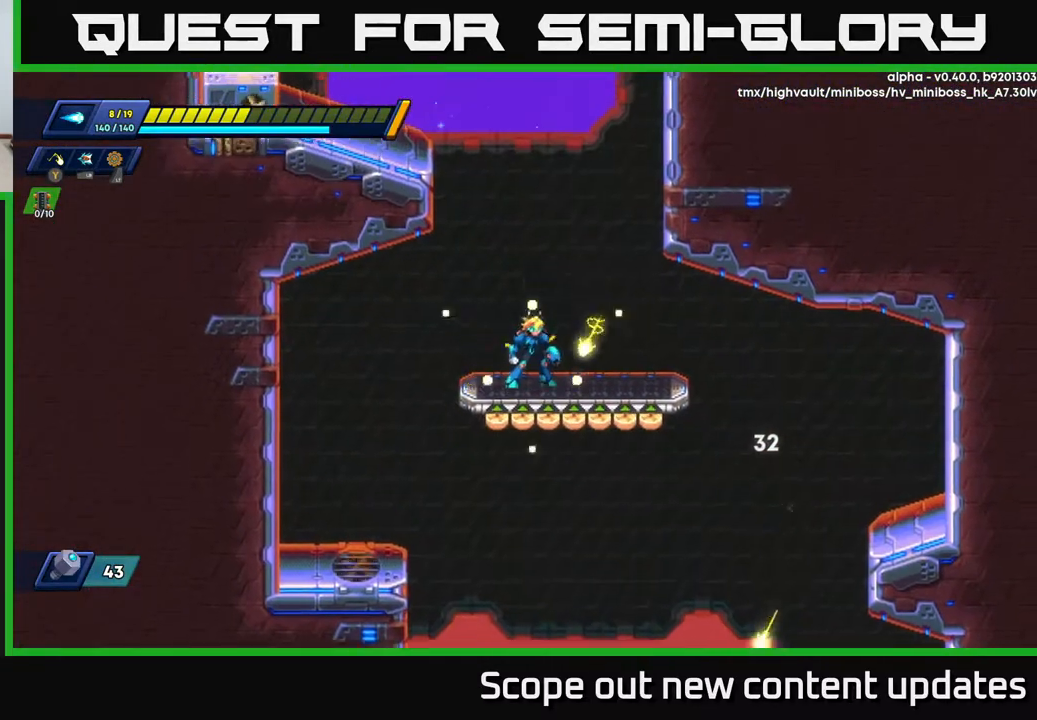
{"buttons": ["R2", "DPAD_LEFT"], "left_stick": "center", "right_stick": "center", "events": [[83, "A", "down"], [167, "DPAD_LEFT", "down"], [400, "R2", "down"], [433, "A", "up"]]}
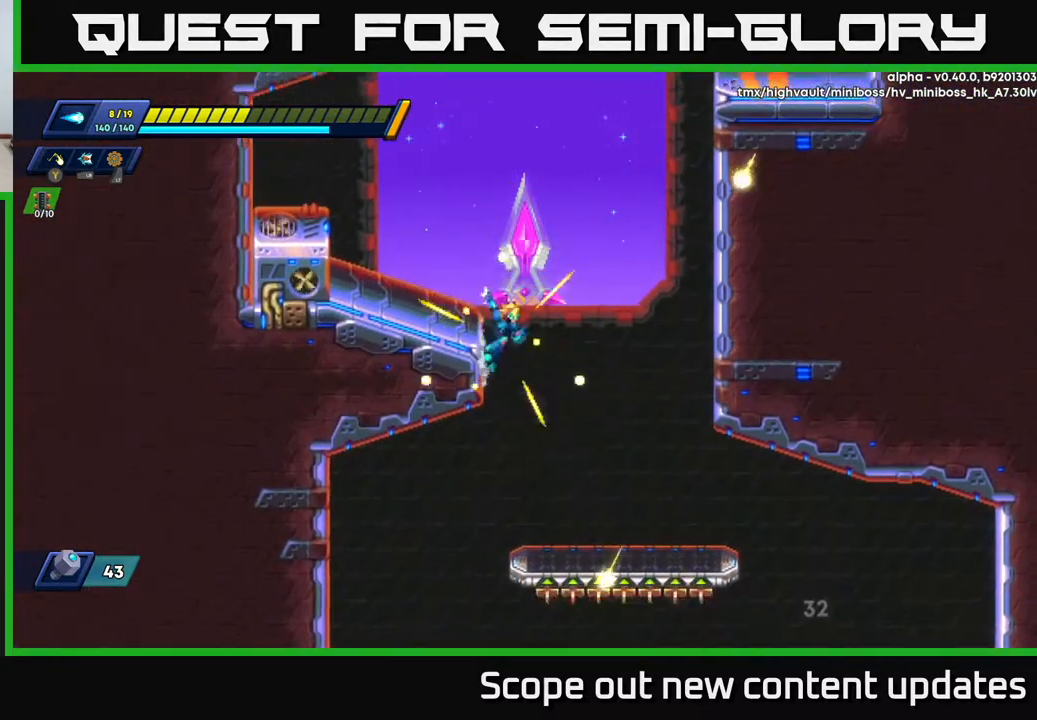
{"buttons": ["R2", "DPAD_LEFT"], "left_stick": "center", "right_stick": "center", "events": [[50, "A", "down"], [500, "A", "up"]]}
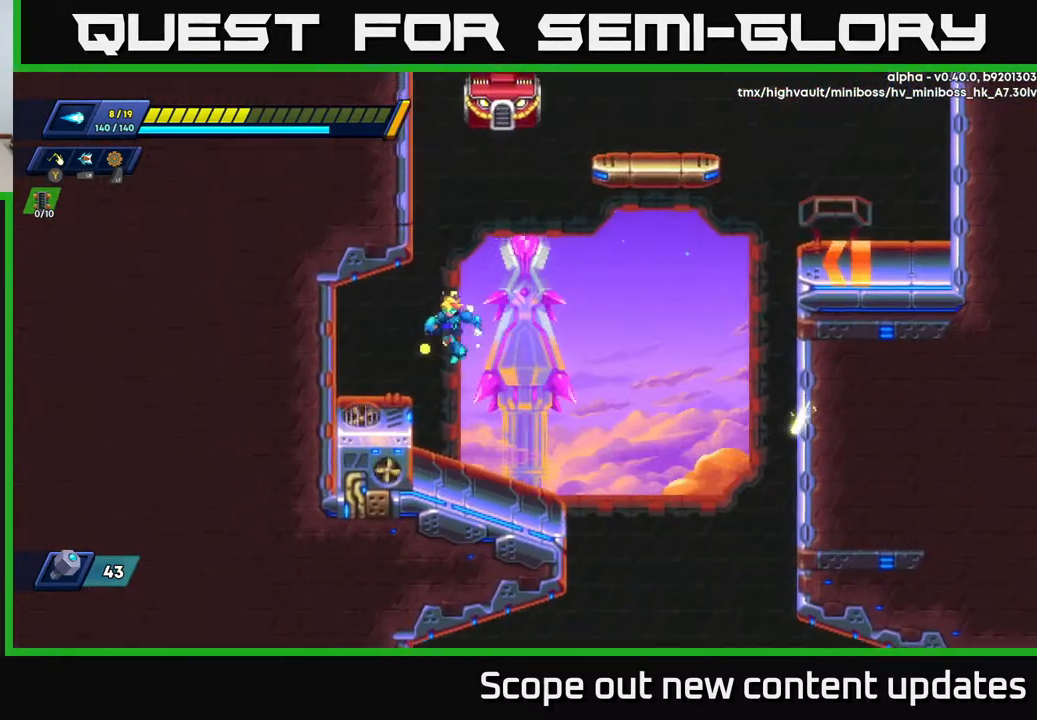
{"buttons": ["A", "R2", "DPAD_RIGHT"], "left_stick": "center", "right_stick": "center", "events": [[33, "R2", "up"], [200, "DPAD_LEFT", "up"], [233, "DPAD_RIGHT", "down"], [233, "R2", "down"], [283, "A", "down"]]}
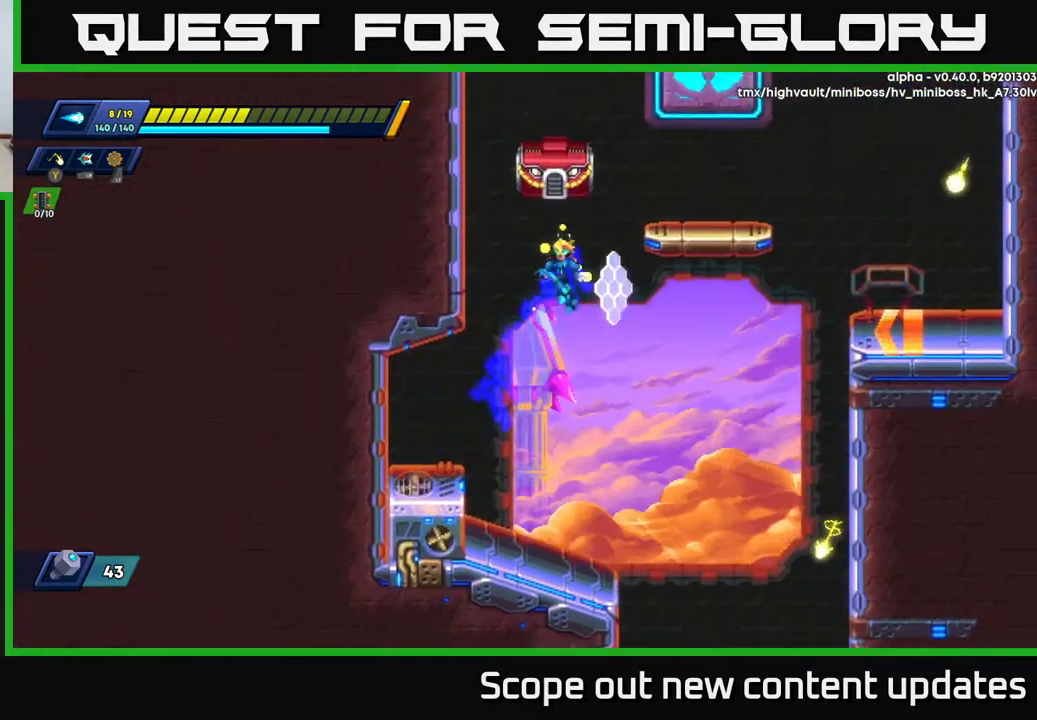
{"buttons": ["R2", "DPAD_LEFT"], "left_stick": "center", "right_stick": "center", "events": [[17, "DPAD_RIGHT", "up"], [33, "DPAD_LEFT", "down"], [233, "A", "up"], [300, "A", "down"], [500, "A", "up"]]}
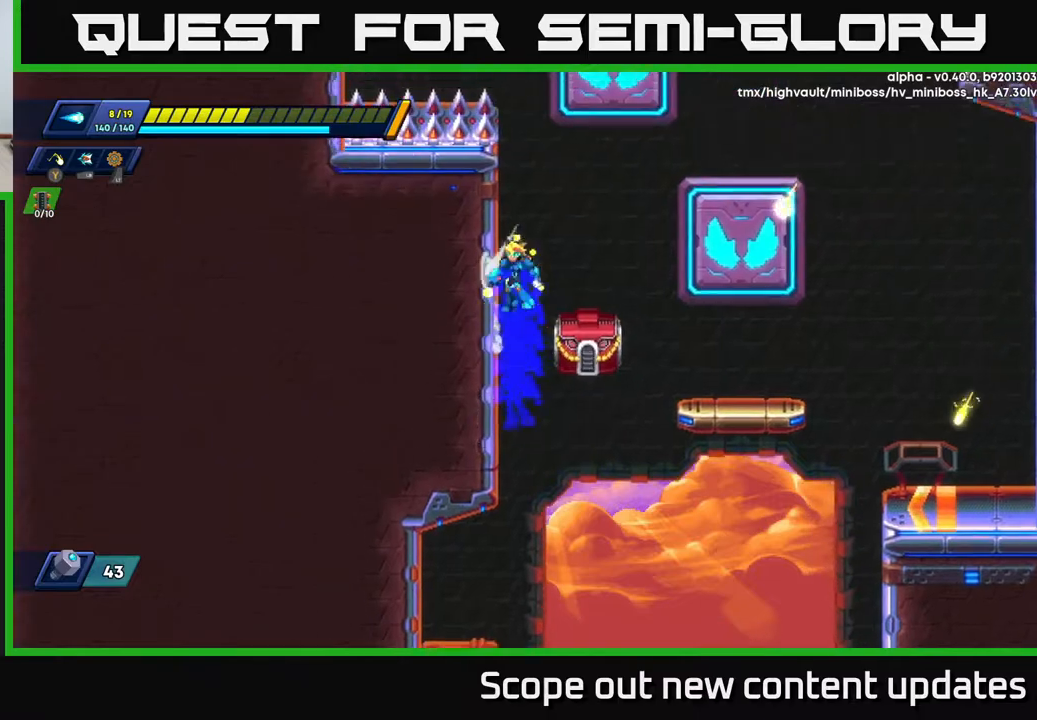
{"buttons": ["A", "R2", "DPAD_RIGHT"], "left_stick": "center", "right_stick": "center", "events": [[50, "A", "down"], [167, "A", "up"], [400, "A", "down"], [417, "DPAD_LEFT", "up"], [450, "DPAD_RIGHT", "down"]]}
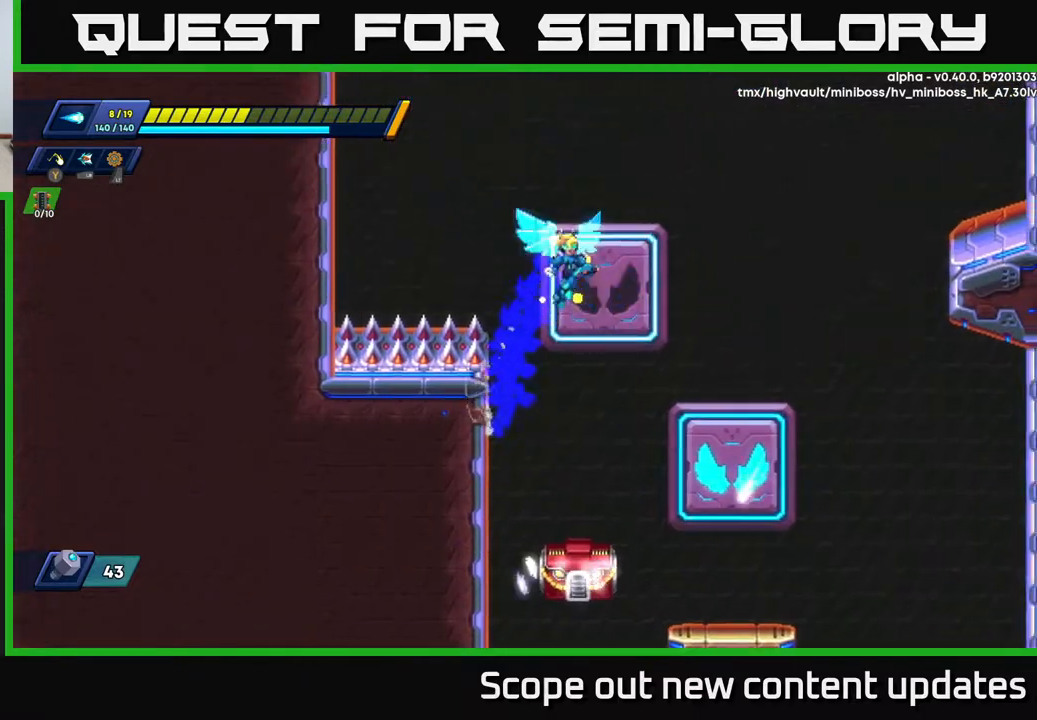
{"buttons": ["A", "R2", "DPAD_RIGHT"], "left_stick": "center", "right_stick": "center", "events": [[33, "A", "up"], [133, "A", "down"]]}
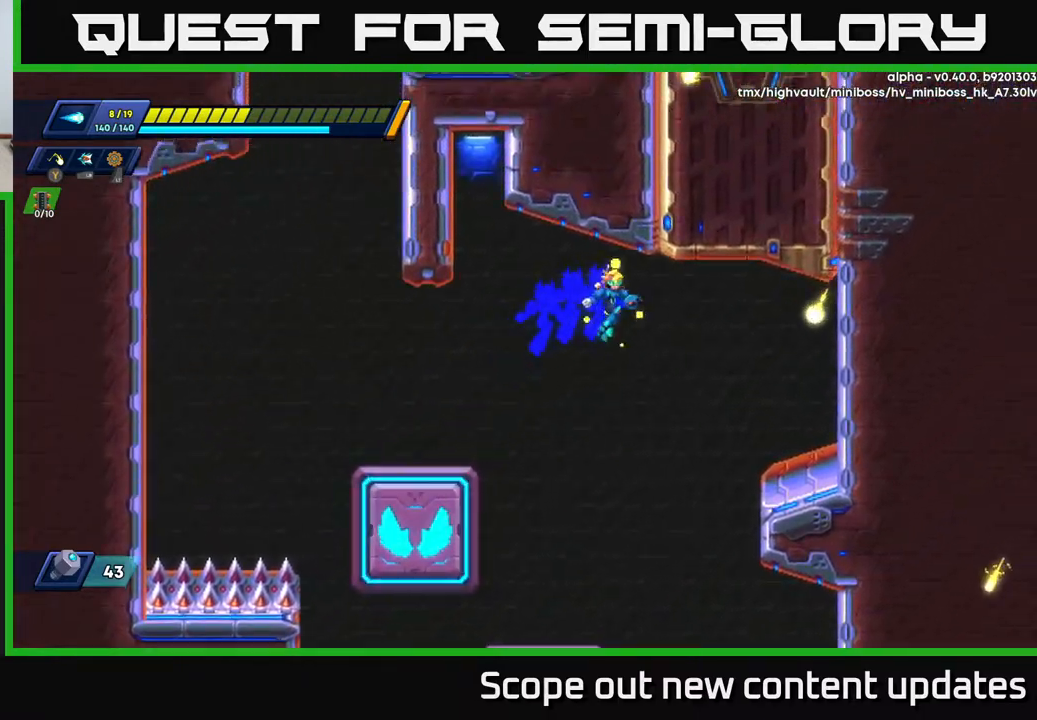
{"buttons": ["R2", "DPAD_RIGHT"], "left_stick": "center", "right_stick": "center", "events": [[217, "A", "up"]]}
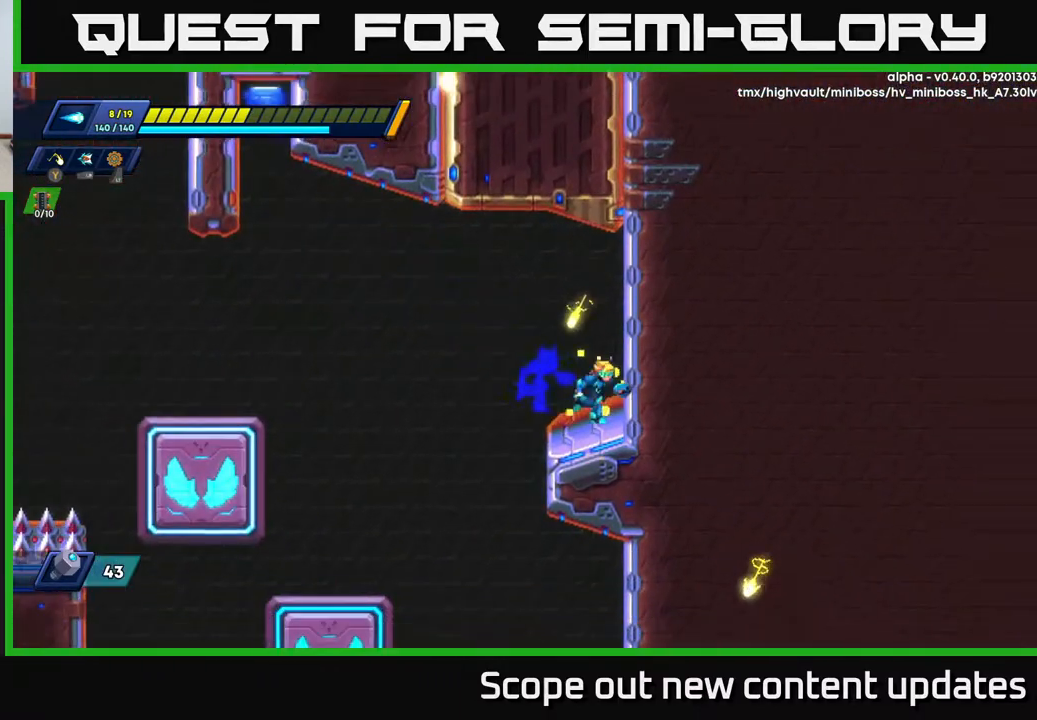
{"buttons": [], "left_stick": "center", "right_stick": "center", "events": [[33, "R2", "up"], [217, "DPAD_RIGHT", "up"]]}
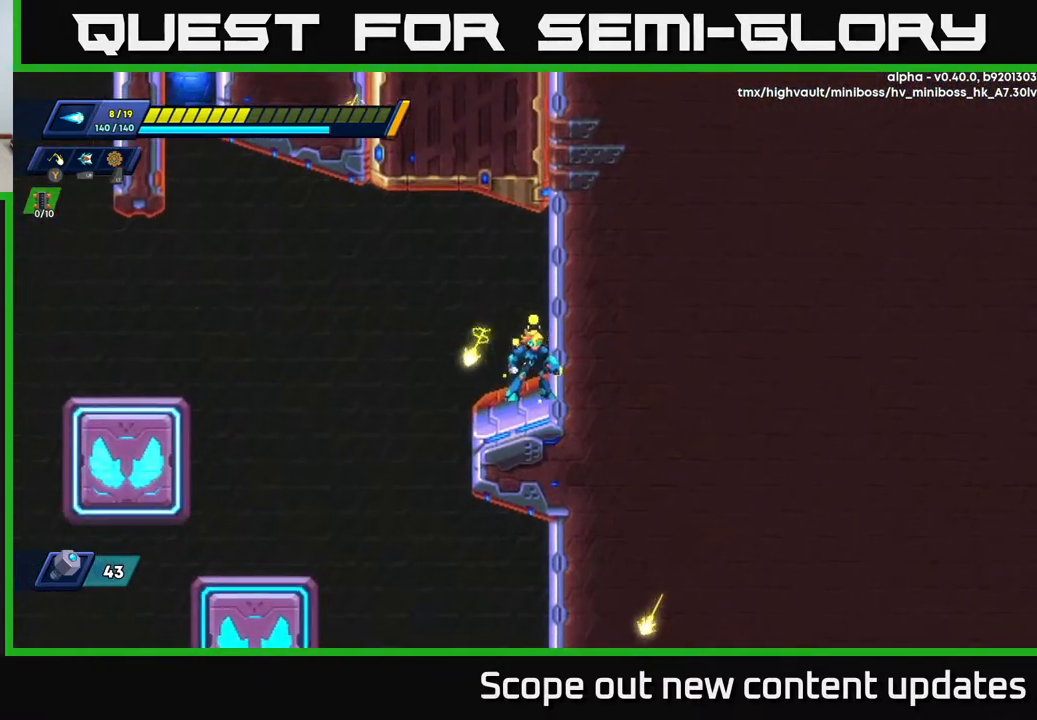
{"buttons": ["R2", "DPAD_LEFT"], "left_stick": "center", "right_stick": "center", "events": [[100, "DPAD_LEFT", "down"], [133, "A", "down"], [133, "R2", "down"], [283, "A", "up"]]}
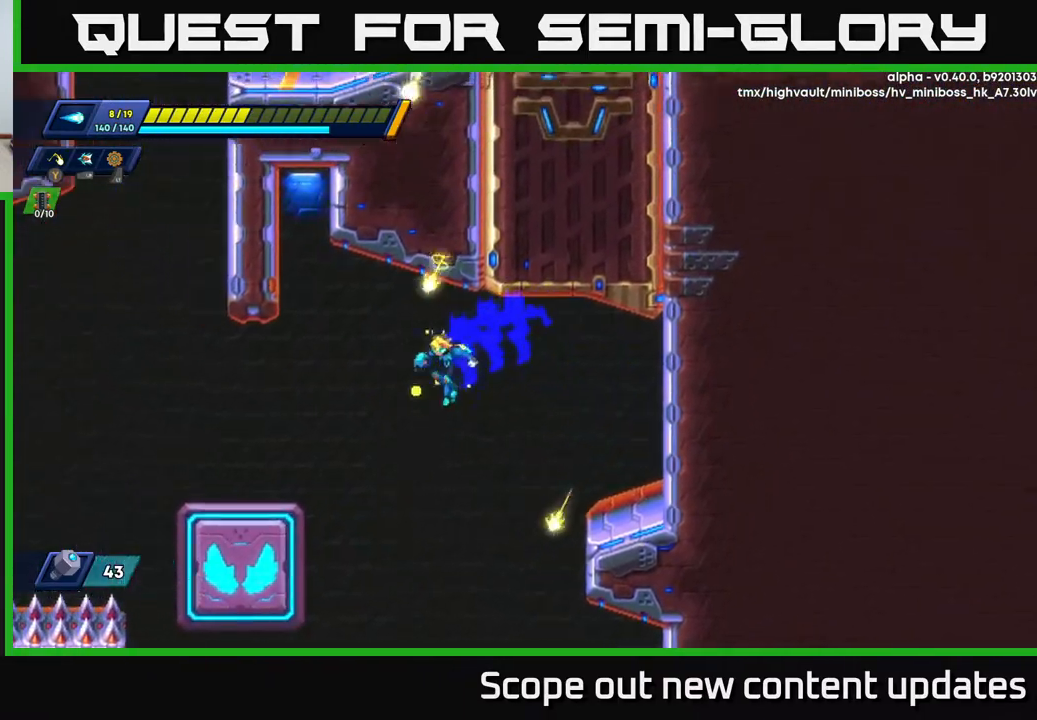
{"buttons": ["R2"], "left_stick": "center", "right_stick": "center", "events": [[167, "DPAD_LEFT", "up"]]}
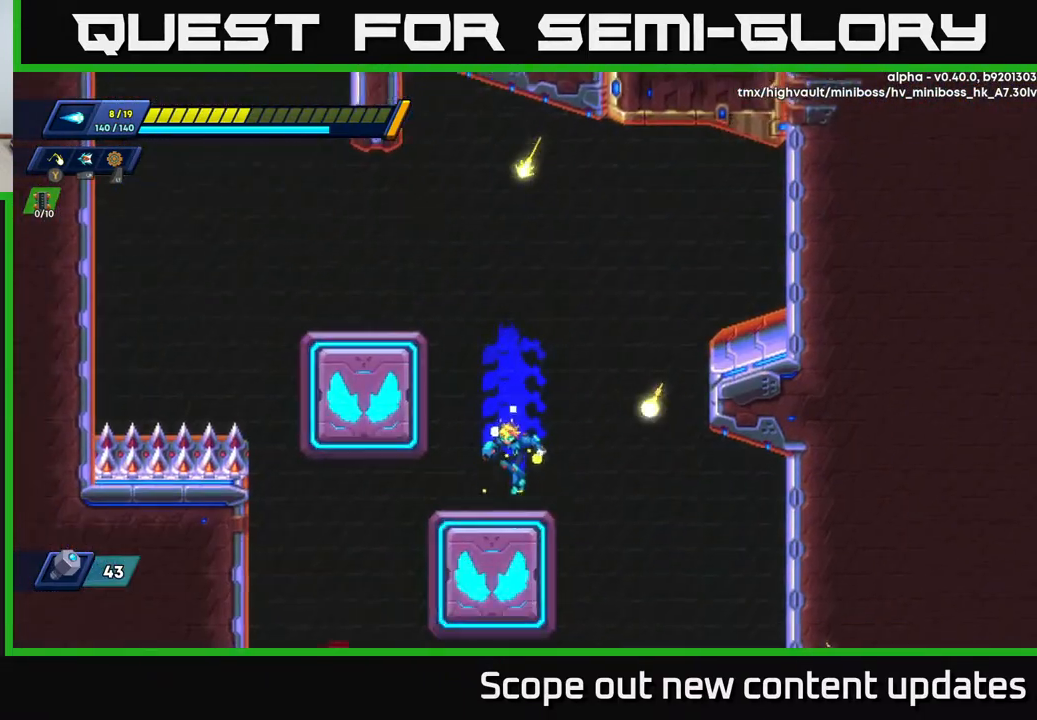
{"buttons": ["R2", "DPAD_LEFT"], "left_stick": "center", "right_stick": "center", "events": [[200, "DPAD_LEFT", "down"], [217, "A", "down"], [433, "A", "up"]]}
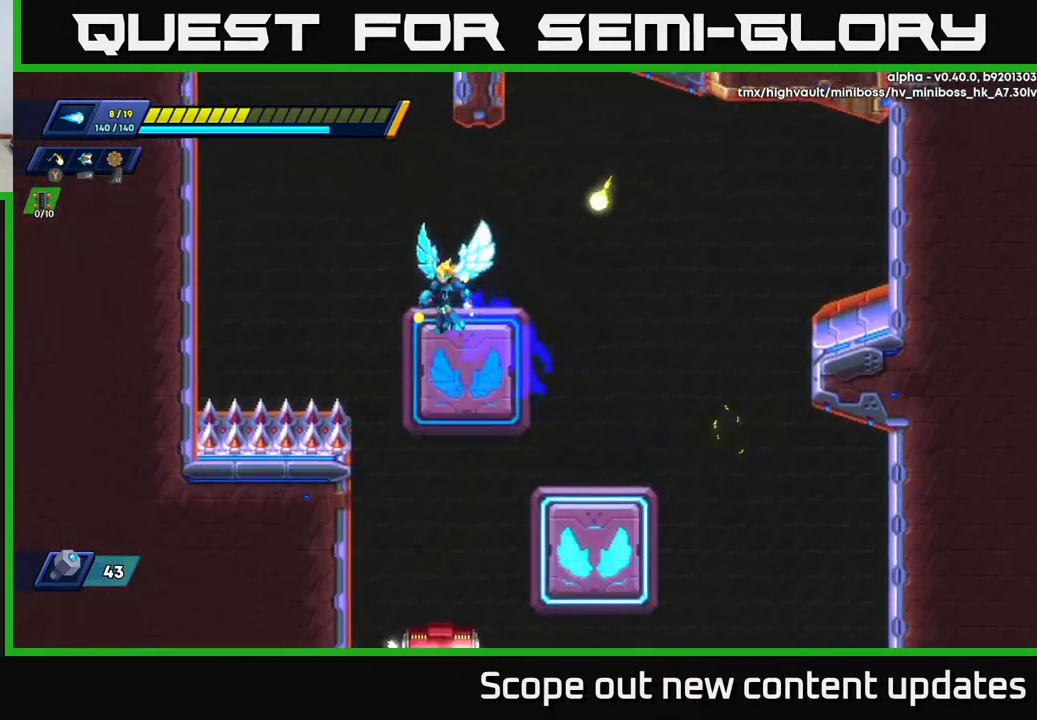
{"buttons": ["R2", "DPAD_LEFT"], "left_stick": "center", "right_stick": "center", "events": [[33, "A", "down"], [467, "A", "up"]]}
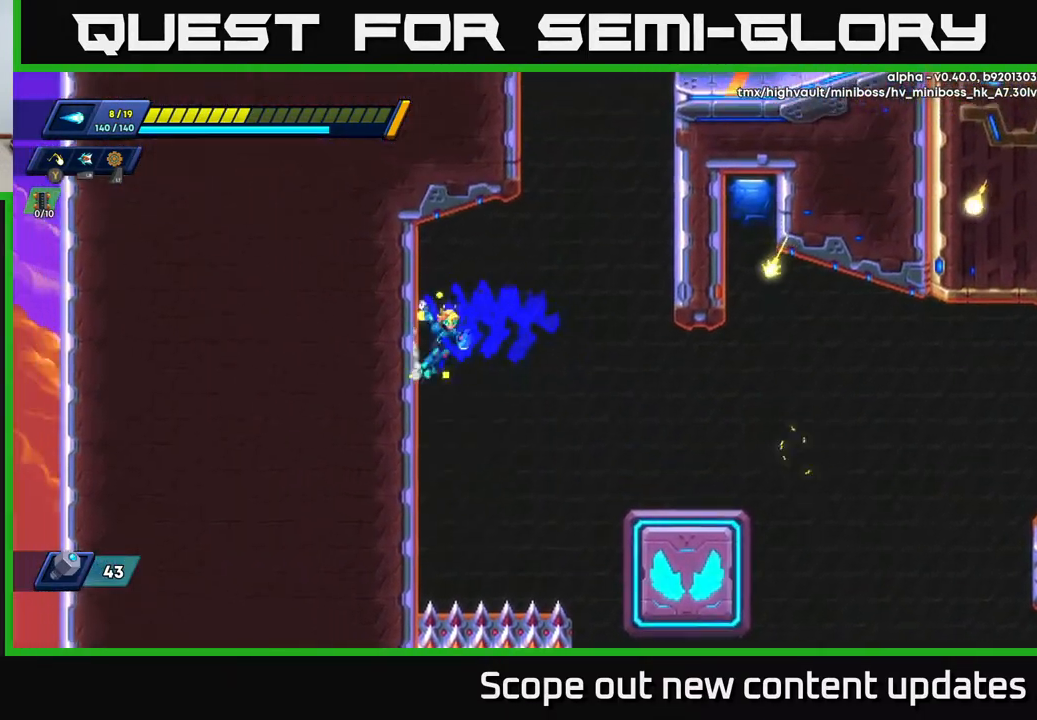
{"buttons": ["A", "R2", "DPAD_RIGHT"], "left_stick": "center", "right_stick": "center", "events": [[67, "DPAD_LEFT", "up"], [83, "DPAD_RIGHT", "down"], [150, "A", "down"]]}
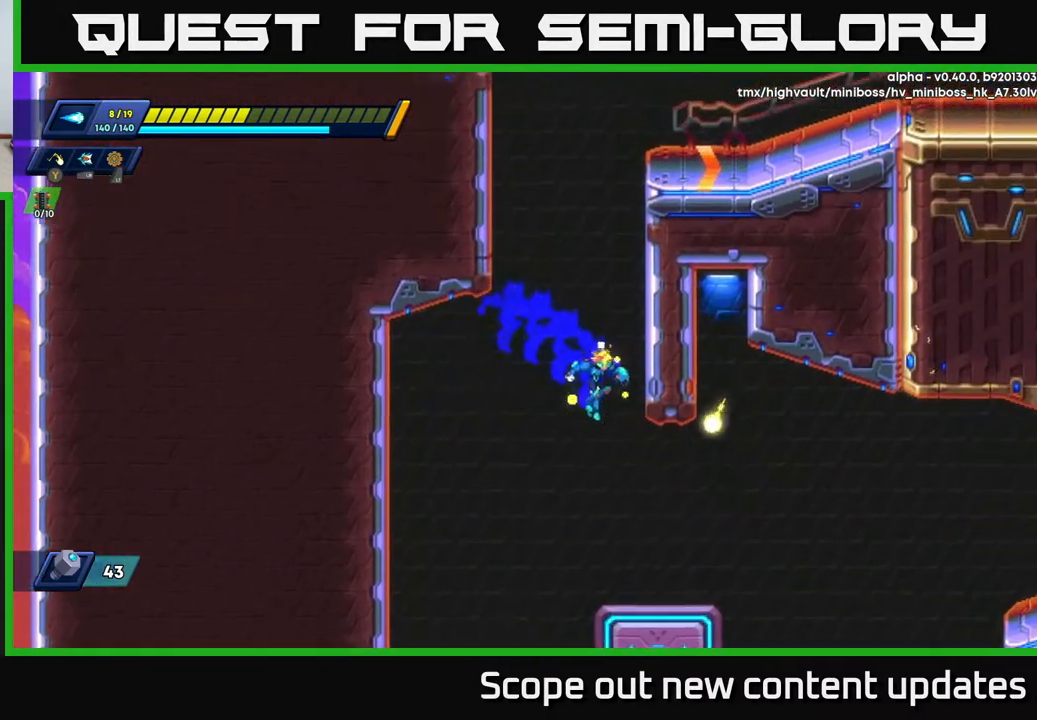
{"buttons": ["A", "R2", "DPAD_RIGHT"], "left_stick": "center", "right_stick": "center", "events": [[100, "A", "up"], [133, "A", "down"], [383, "A", "up"], [450, "A", "down"]]}
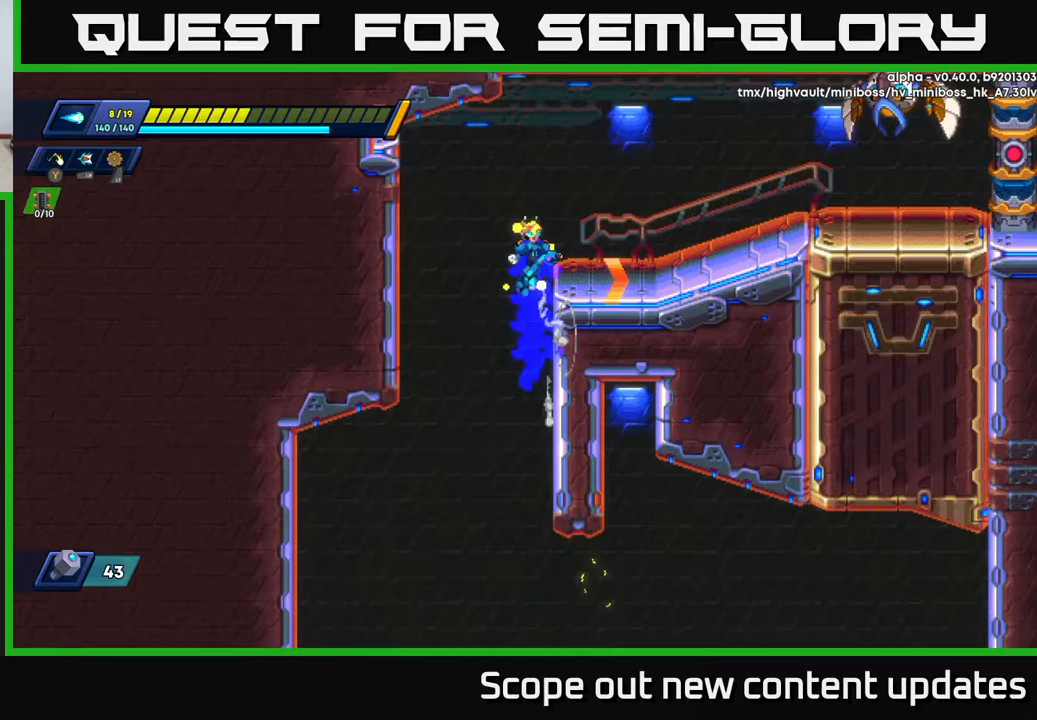
{"buttons": [], "left_stick": "center", "right_stick": "center", "events": [[233, "A", "up"], [267, "R2", "up"], [350, "DPAD_RIGHT", "up"]]}
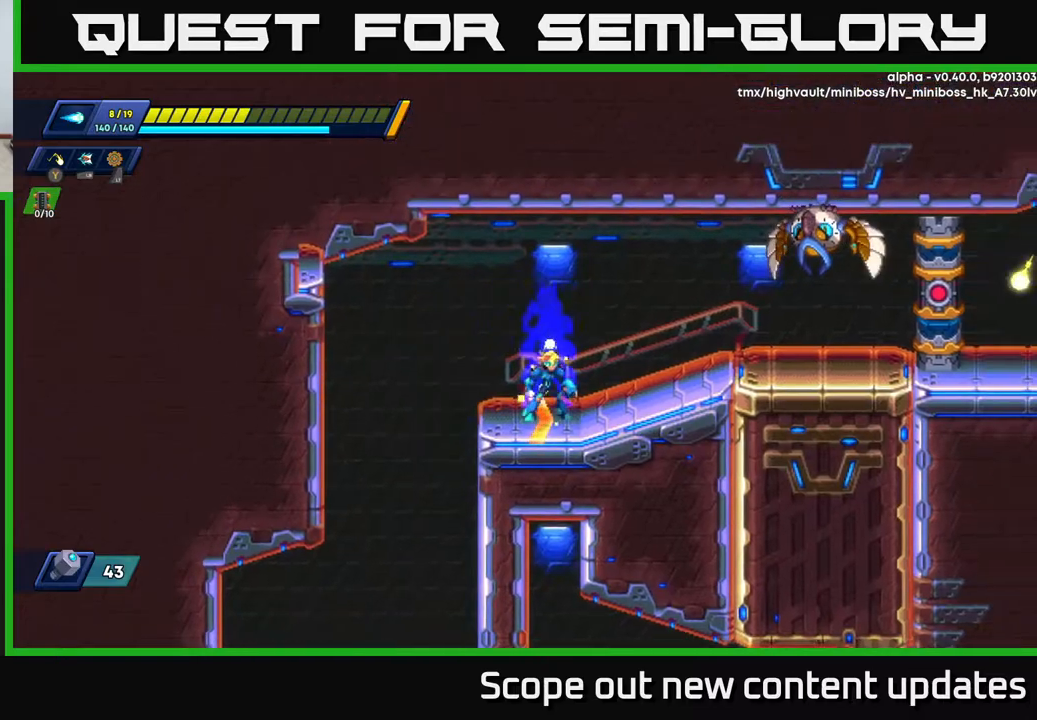
{"buttons": [], "left_stick": "center", "right_stick": "center", "events": [[67, "A", "down"], [150, "DPAD_RIGHT", "down"], [183, "X", "down"], [217, "A", "up"], [233, "DPAD_RIGHT", "up"], [250, "X", "up"], [300, "X", "down"], [350, "X", "up"], [417, "X", "down"], [483, "X", "up"]]}
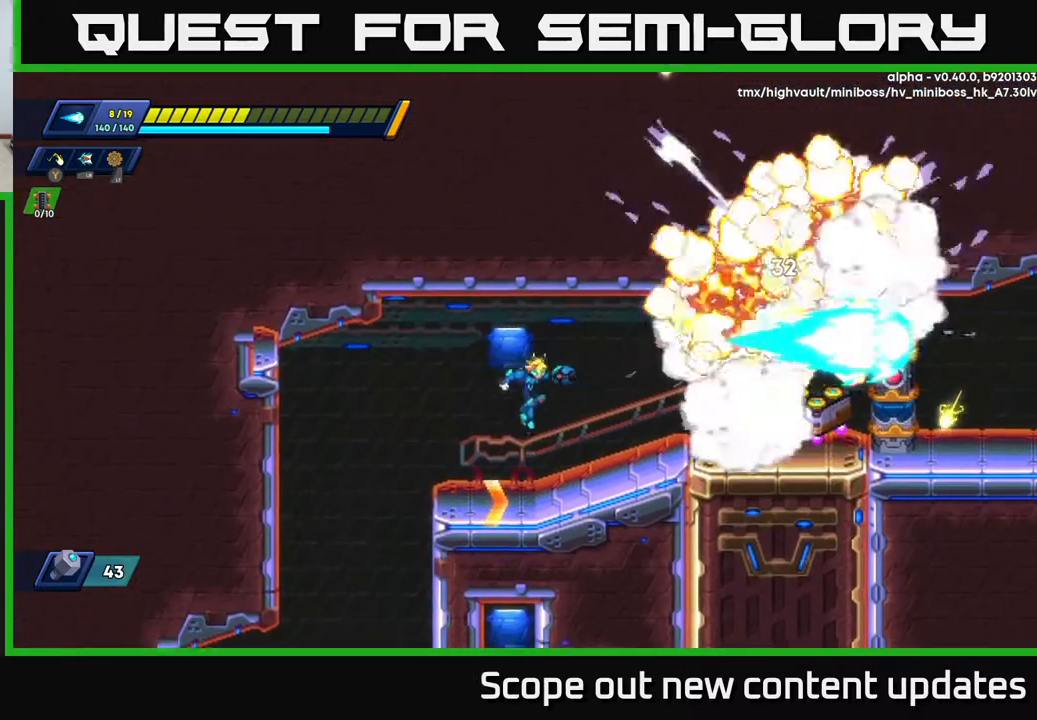
{"buttons": [], "left_stick": "center", "right_stick": "center", "events": [[33, "X", "down"], [83, "X", "up"], [133, "X", "down"], [183, "X", "up"], [250, "X", "down"], [333, "X", "up"], [400, "X", "down"], [417, "X", "up"]]}
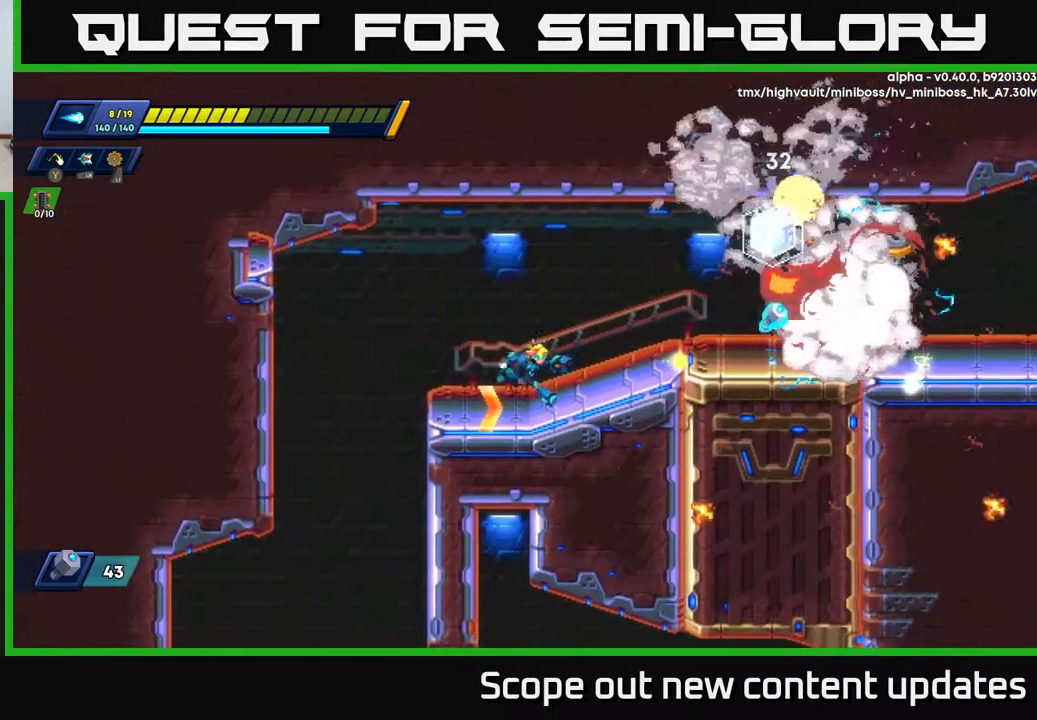
{"buttons": ["DPAD_RIGHT"], "left_stick": "center", "right_stick": "center", "events": [[50, "DPAD_RIGHT", "down"], [100, "A", "down"], [133, "R2", "down"], [250, "X", "down"], [267, "A", "up"], [283, "R2", "up"], [283, "X", "up"], [333, "DPAD_RIGHT", "up"], [350, "X", "down"], [417, "X", "up"], [500, "DPAD_RIGHT", "down"]]}
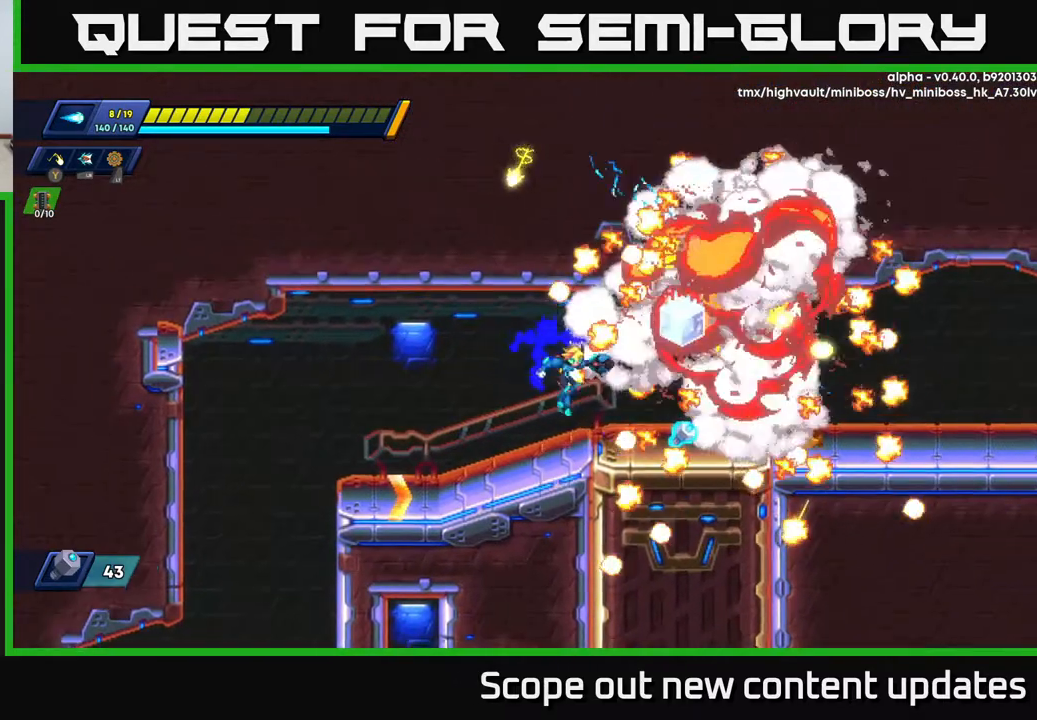
{"buttons": ["A", "DPAD_LEFT"], "left_stick": "center", "right_stick": "center", "events": [[200, "R2", "down"], [333, "A", "down"], [350, "DPAD_RIGHT", "up"], [383, "DPAD_LEFT", "down"], [400, "R2", "up"]]}
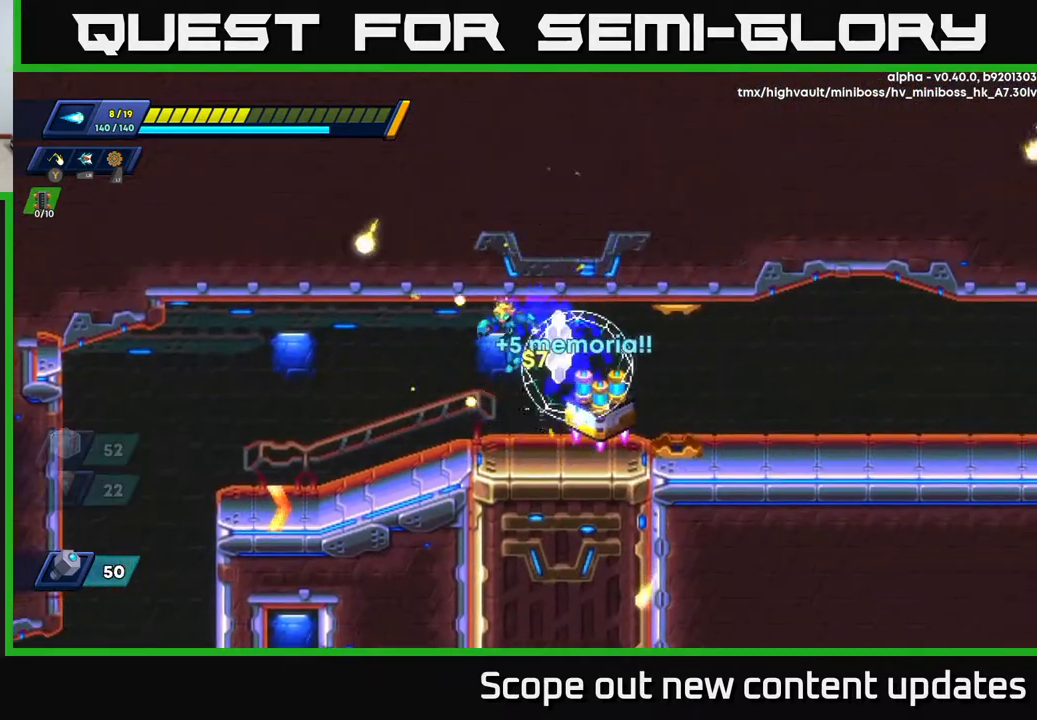
{"buttons": [], "left_stick": "center", "right_stick": "center", "events": [[17, "A", "up"], [83, "DPAD_LEFT", "up"], [233, "DPAD_RIGHT", "down"], [500, "DPAD_RIGHT", "up"]]}
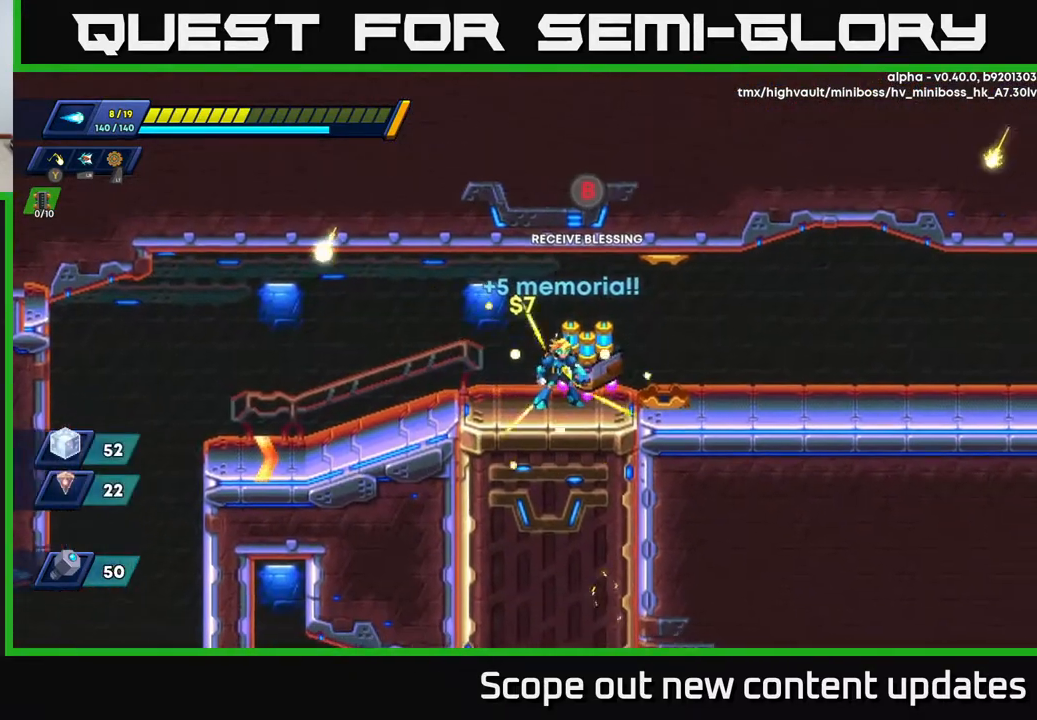
{"buttons": [], "left_stick": "center", "right_stick": "center", "events": [[167, "B", "down"], [250, "B", "up"]]}